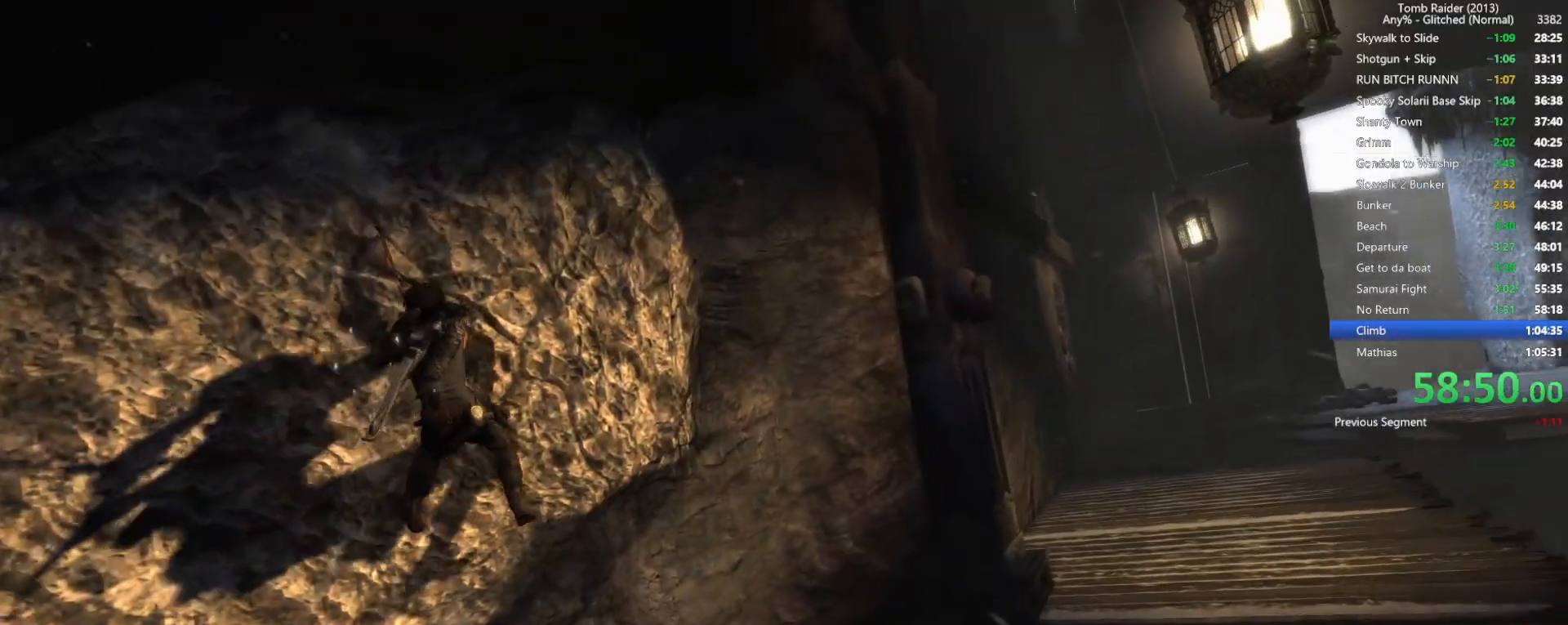
Gameplay with keyboard and mouse; each line is a JSON object with the keys and mouse buttons held at the frame after it. "events" lists presses ("down") and releases ("up") of "1", "2", "3", "4", "5", "a", "alt", "b", "c", "ctrl", "d", "e", "f", "g", "q", "r", "s", "shift", "space", "t", "tab", "v", "w", "x", "z", "mouse_left", "mouse_wheel", "mouse_right", "mouse_mb4" and "mouse_mb5" between this image and that frame as [ms after this image, input, new state], when the widget could be followed in between. "mouse_left", "mouse_wheel", "mouse_right", "mouse_mb4", "mouse_mb5" = the "left", "wheel", "right", "mb4", "mb5" buttons of the "mouse" list. No other keys are recorded. "wheel" means that the mouse wheel is clicked or scrolled. Not read: mouse_move.
{"keys": ["d", "w"], "mouse": [], "events": []}
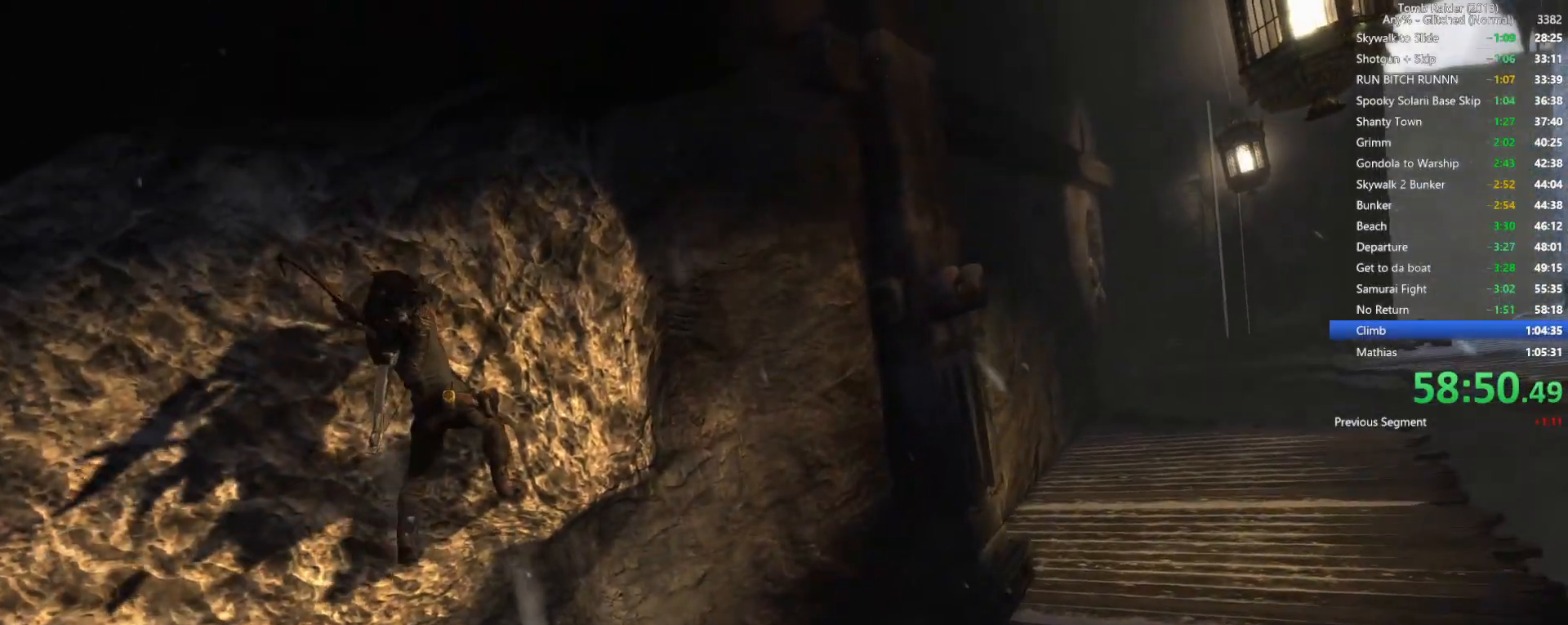
{"keys": ["d", "w"], "mouse": [], "events": []}
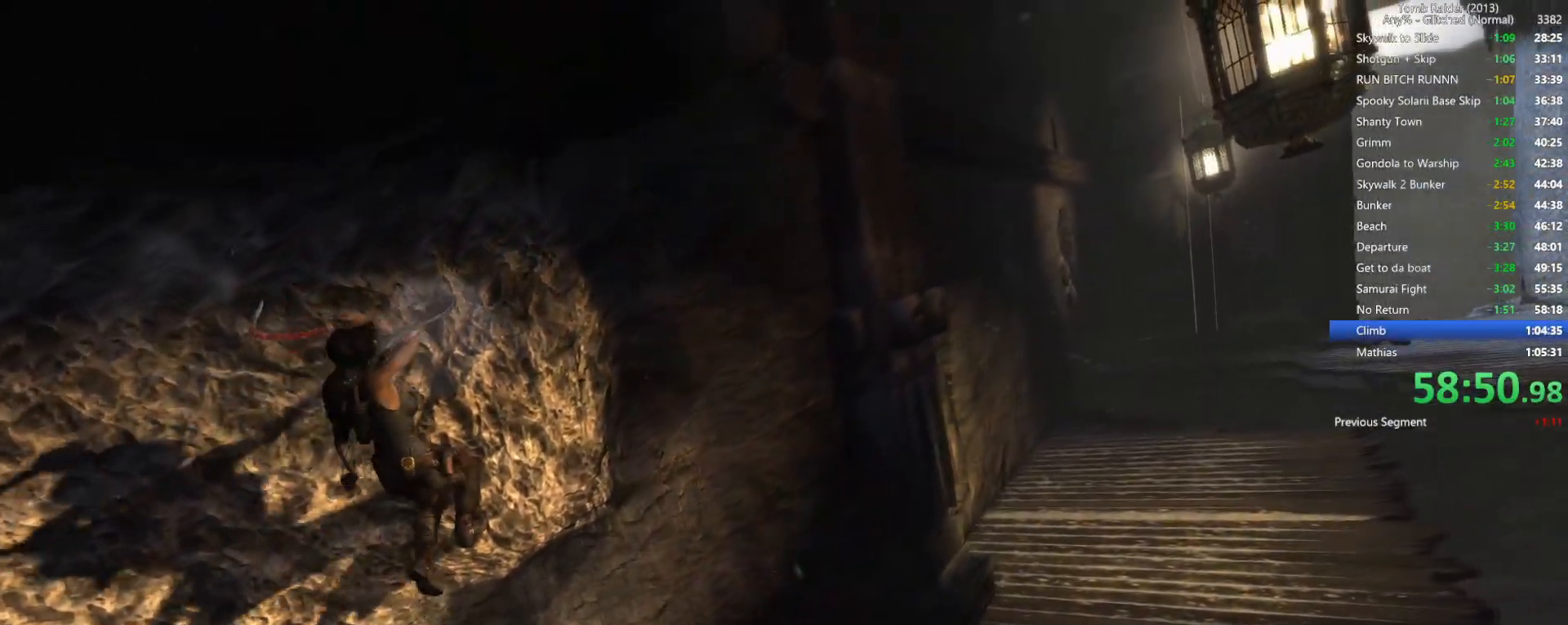
{"keys": ["d"], "mouse": [], "events": [[350, "w", "up"]]}
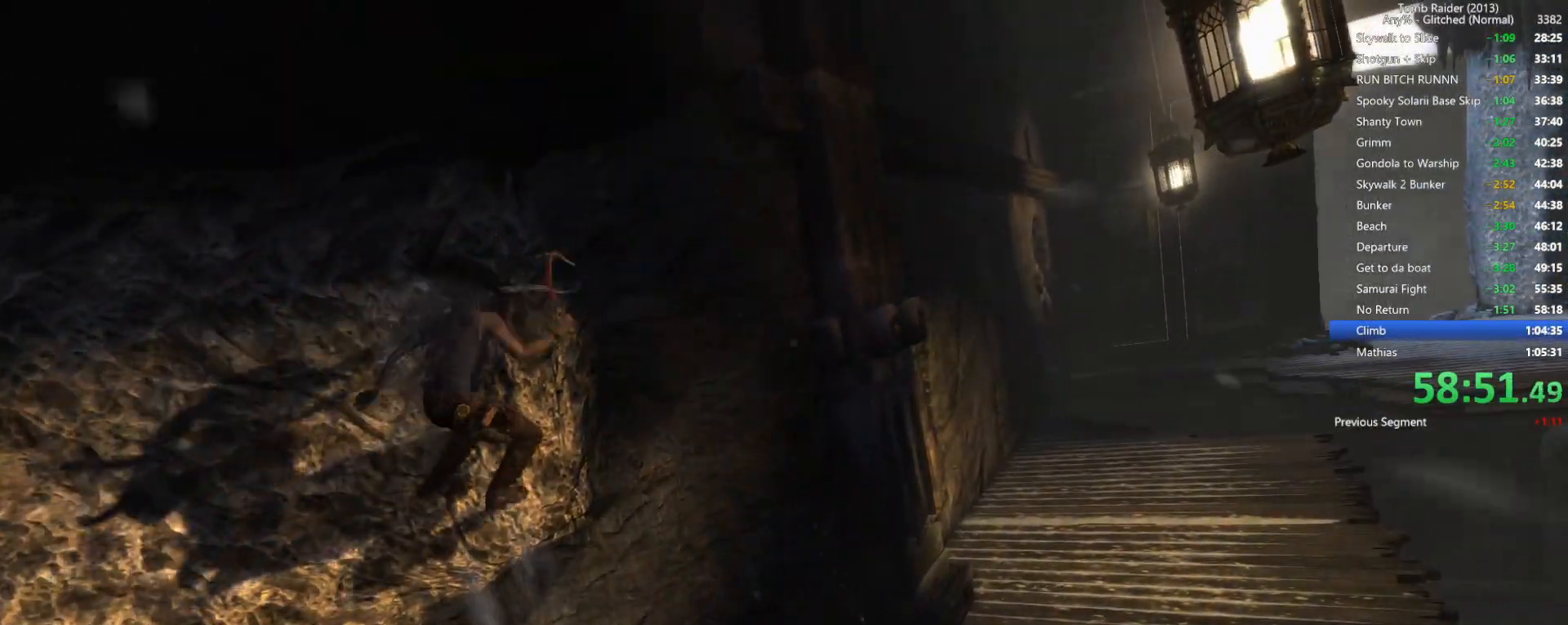
{"keys": ["d", "space"], "mouse": [], "events": [[400, "space", "down"]]}
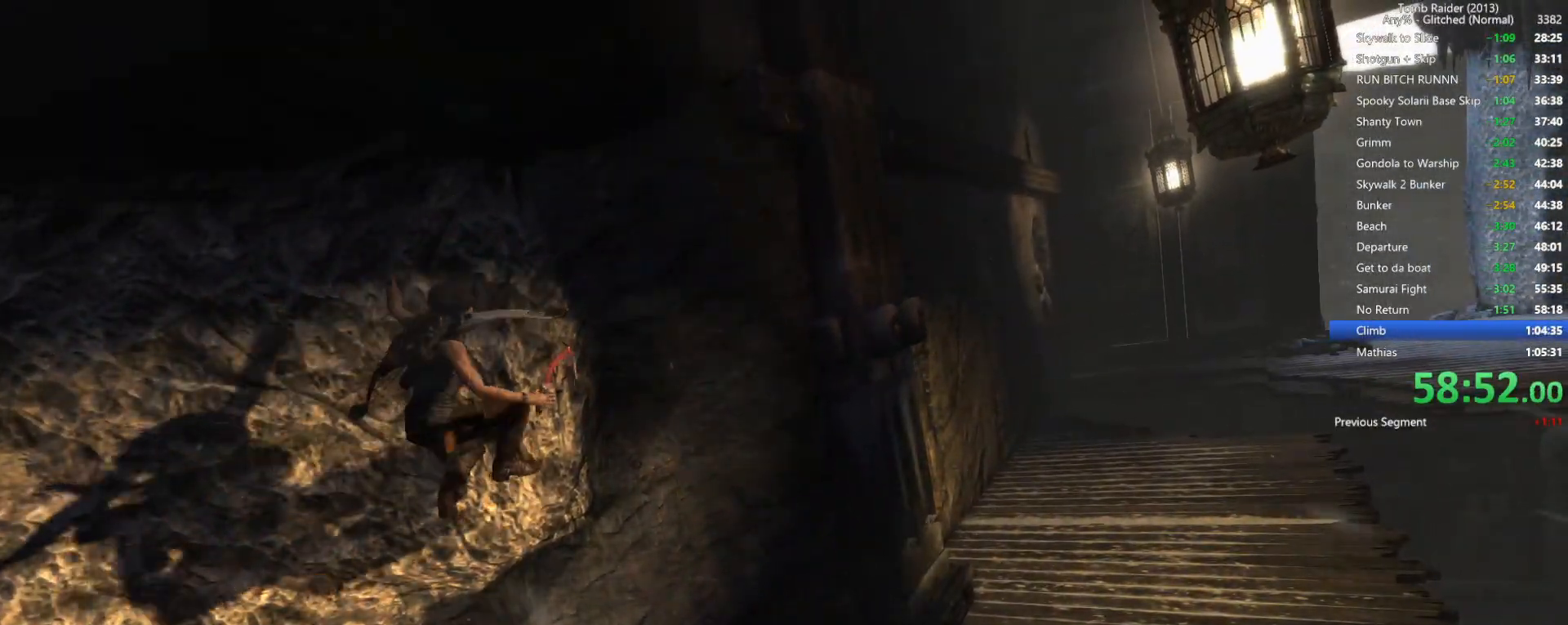
{"keys": ["d", "w"], "mouse": [], "events": [[67, "space", "up"], [134, "w", "down"]]}
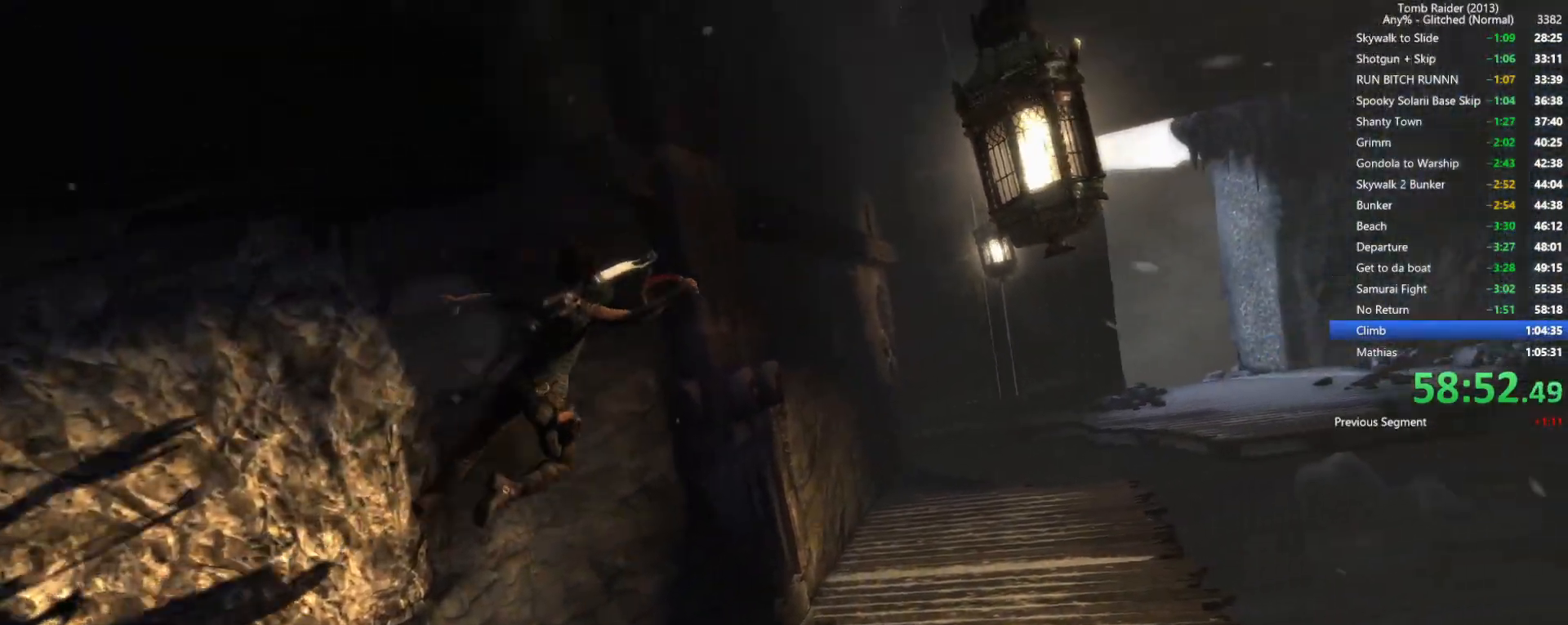
{"keys": ["d", "w"], "mouse": [], "events": []}
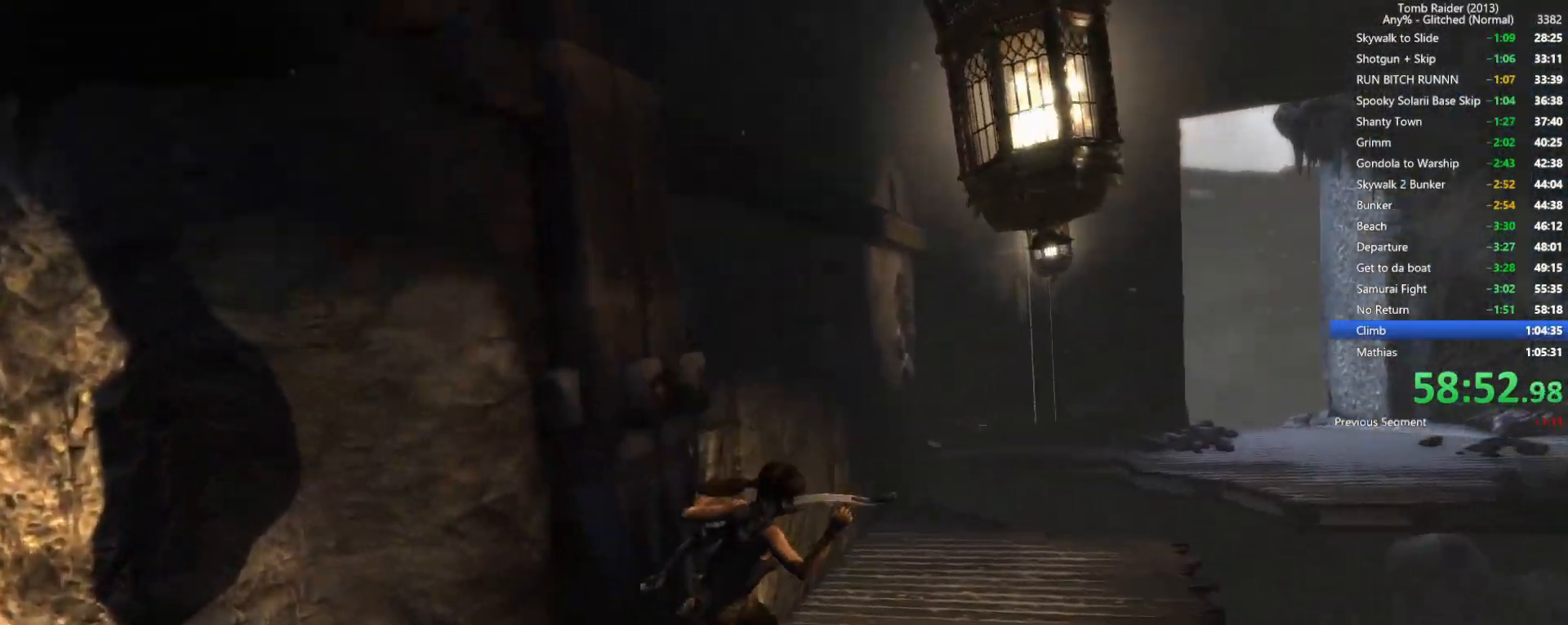
{"keys": ["w"], "mouse": [], "events": [[50, "d", "up"], [250, "e", "down"], [384, "e", "up"]]}
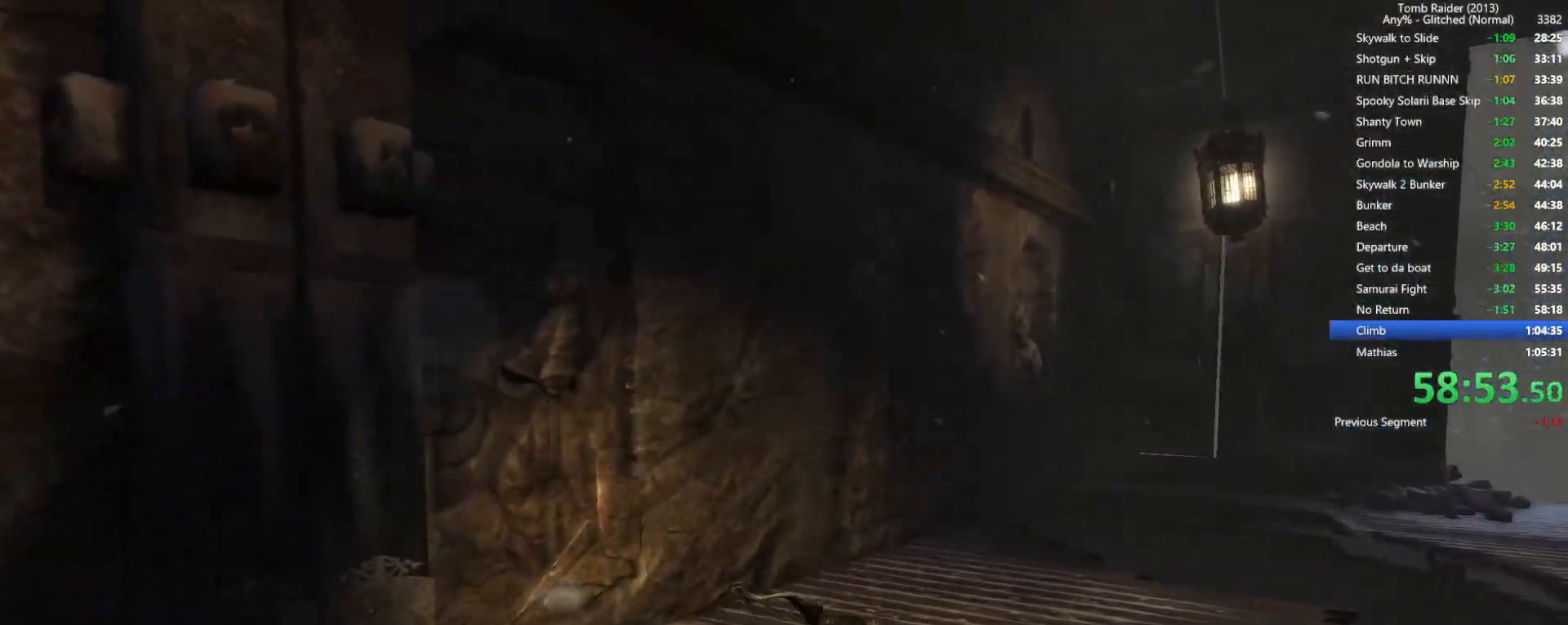
{"keys": ["w"], "mouse": [], "events": []}
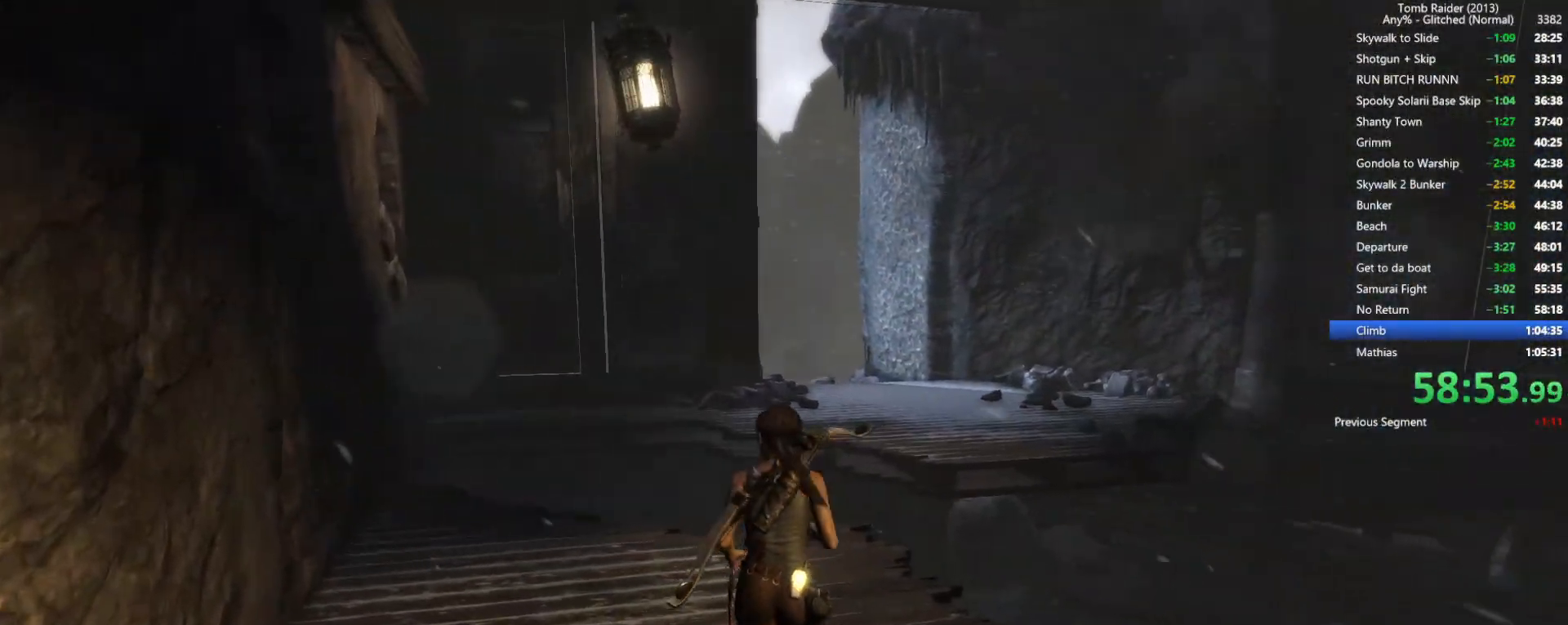
{"keys": ["w"], "mouse": [], "events": []}
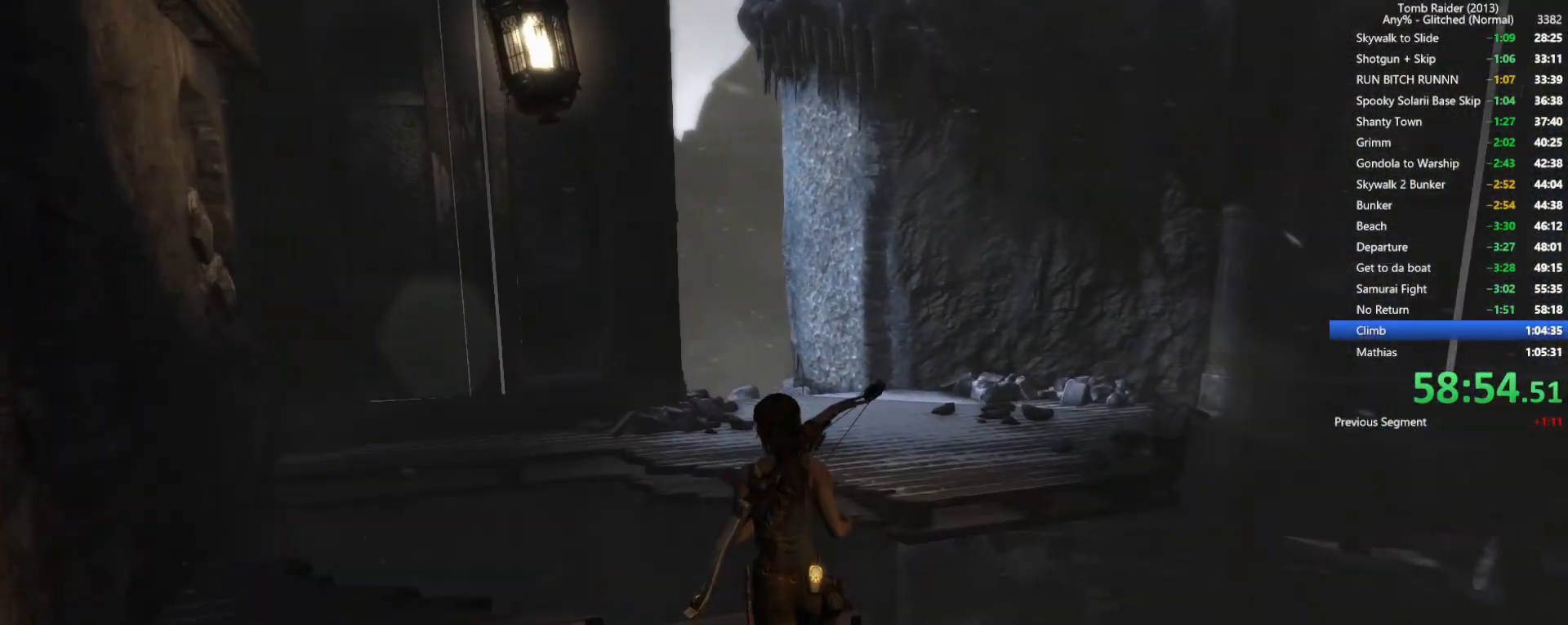
{"keys": ["w"], "mouse": [], "events": [[34, "mouse_wheel", "down"], [284, "mouse_wheel", "up"]]}
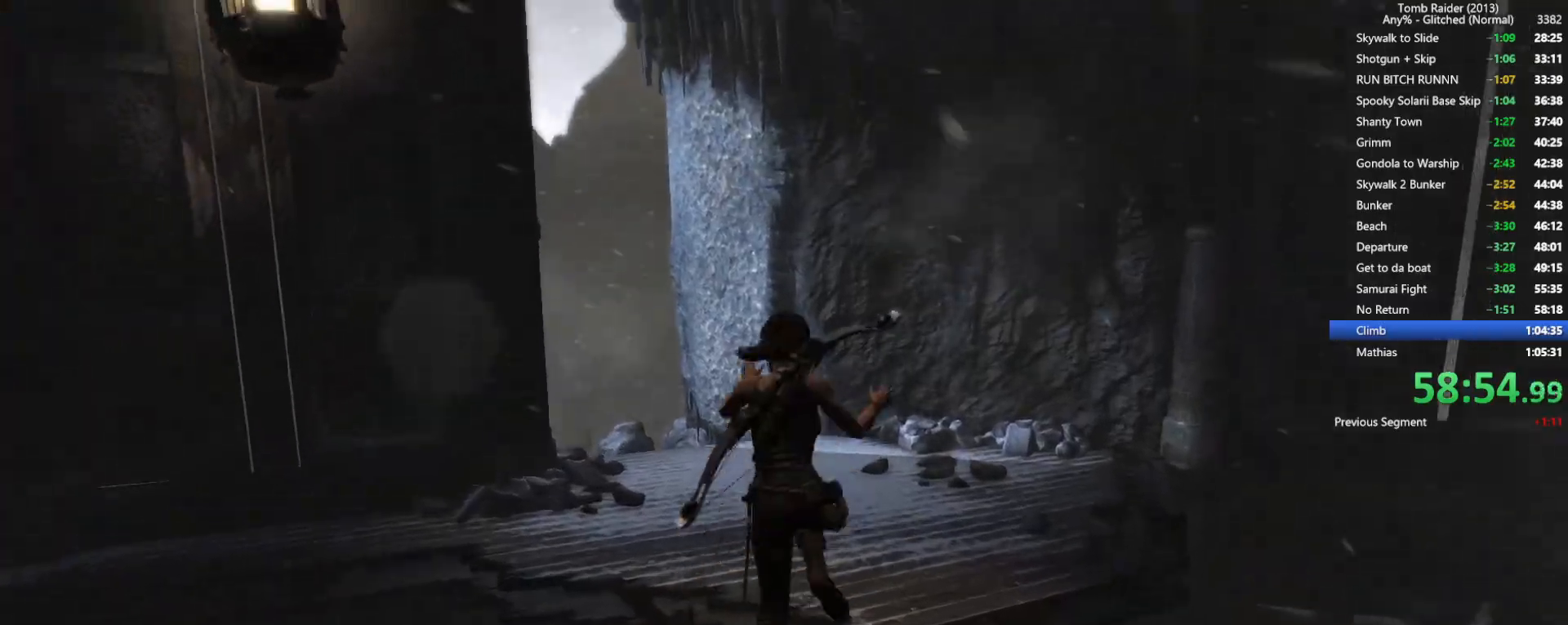
{"keys": ["w"], "mouse": [], "events": [[150, "a", "down"], [400, "a", "up"]]}
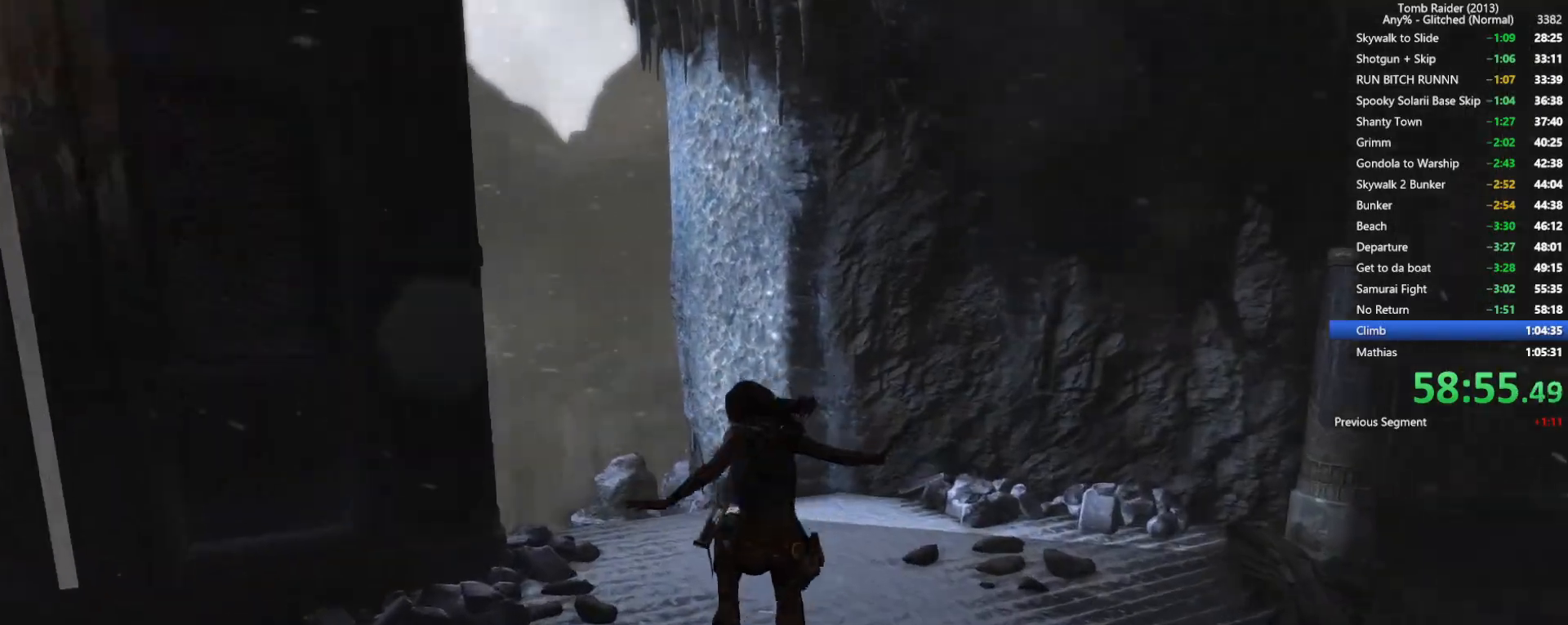
{"keys": ["w"], "mouse": [], "events": [[17, "a", "down"], [200, "a", "up"], [350, "a", "down"], [450, "a", "up"]]}
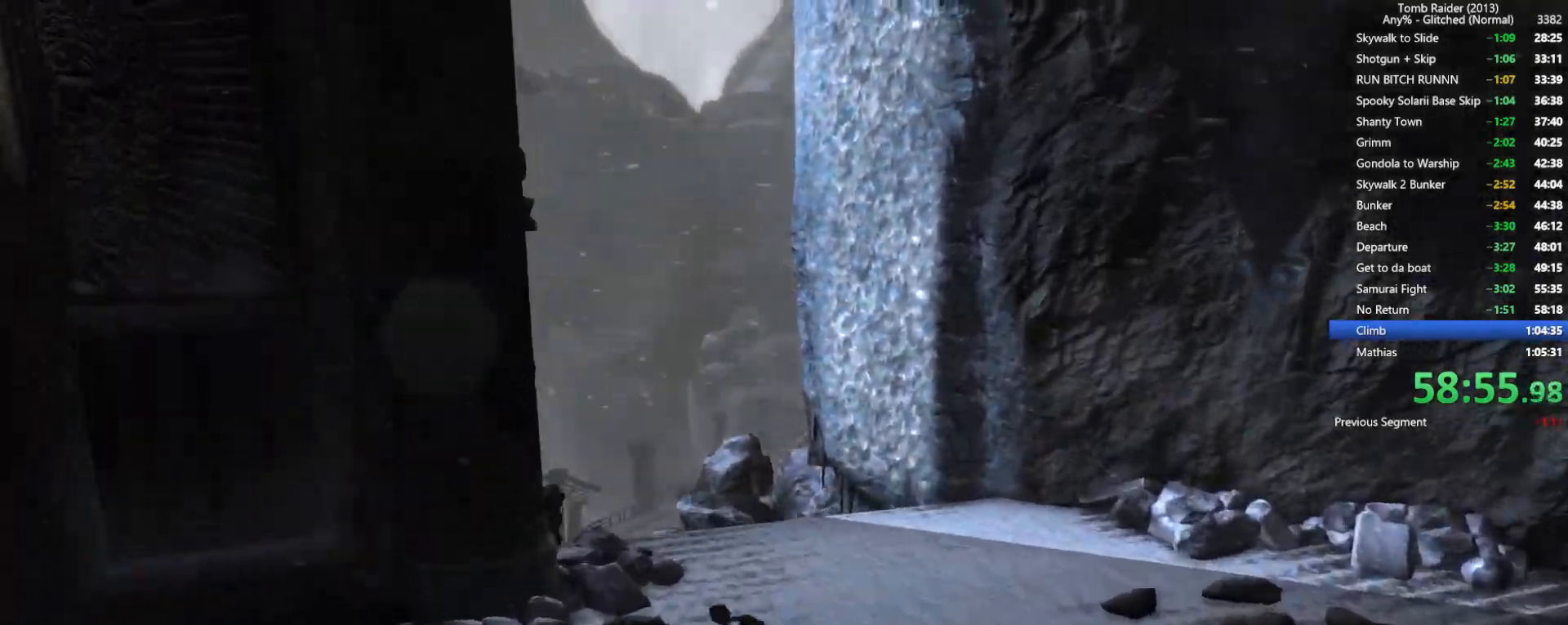
{"keys": ["w"], "mouse": [], "events": []}
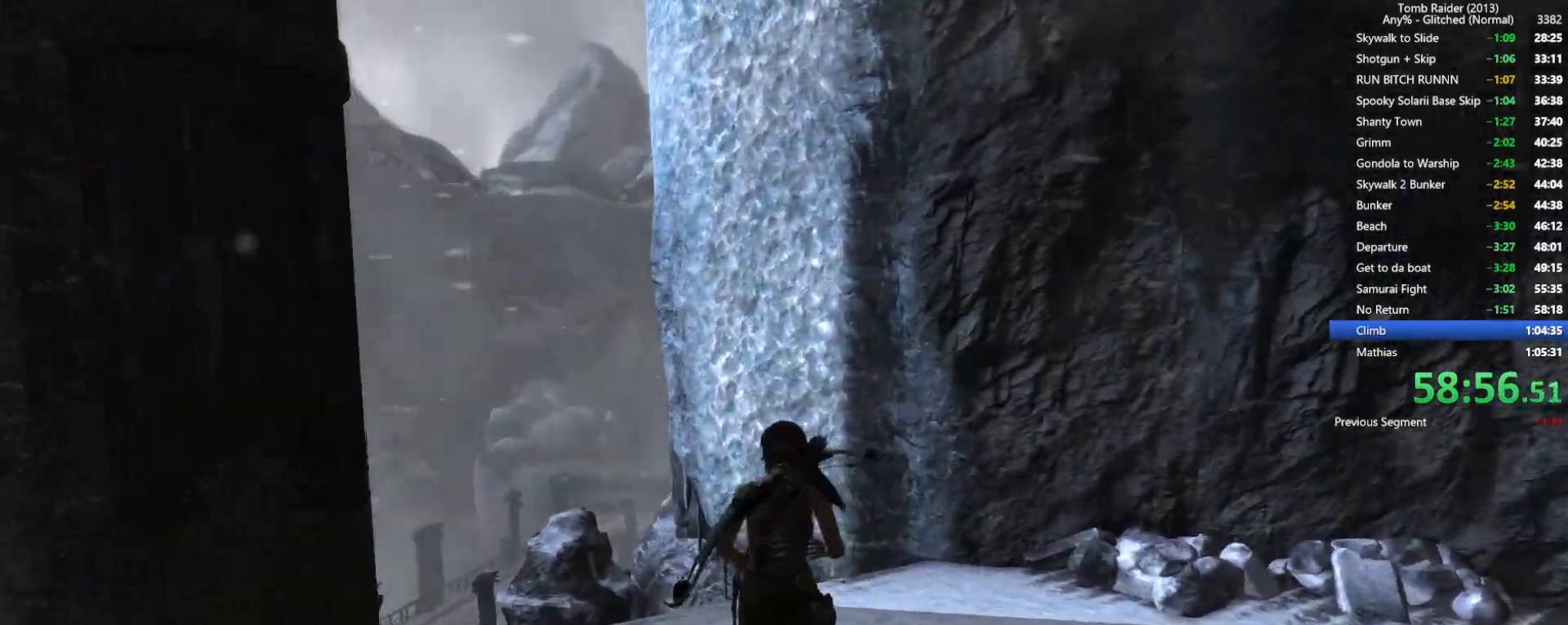
{"keys": ["w"], "mouse": [], "events": [[267, "space", "down"], [467, "space", "up"]]}
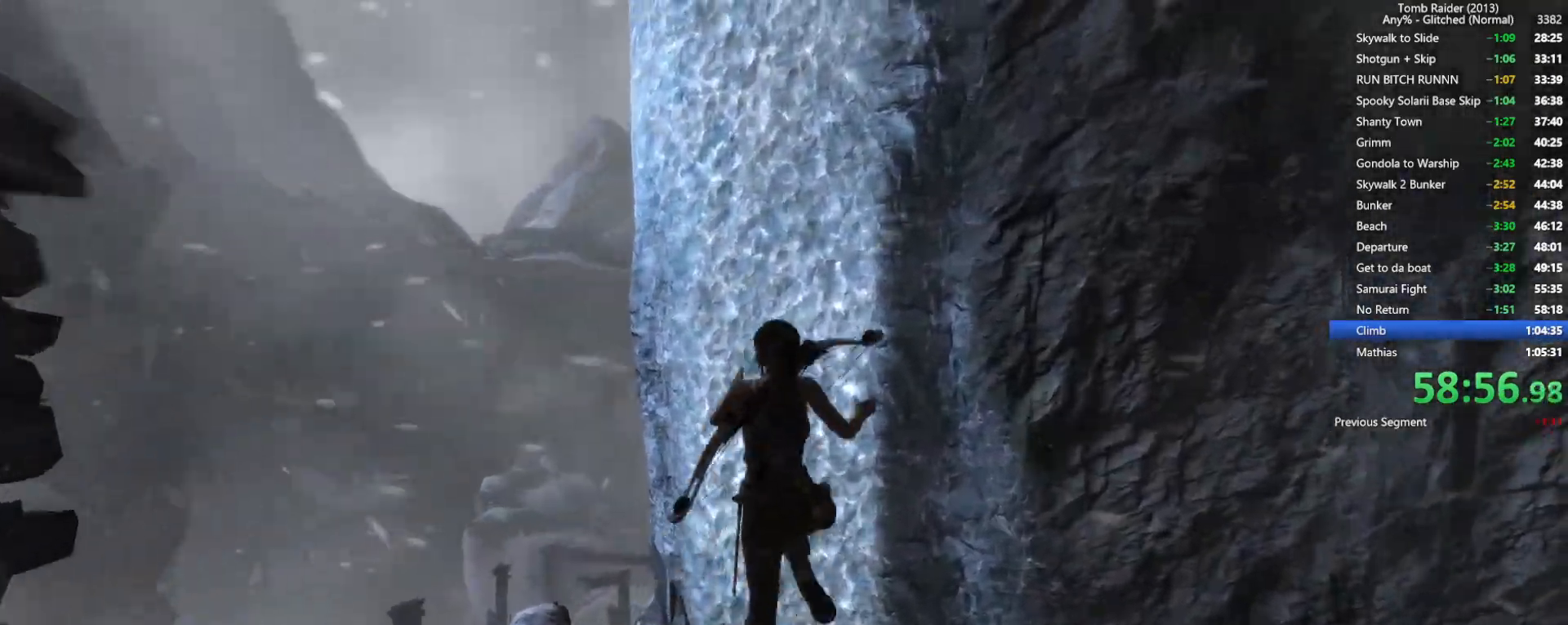
{"keys": ["e", "w"], "mouse": [], "events": [[34, "e", "down"]]}
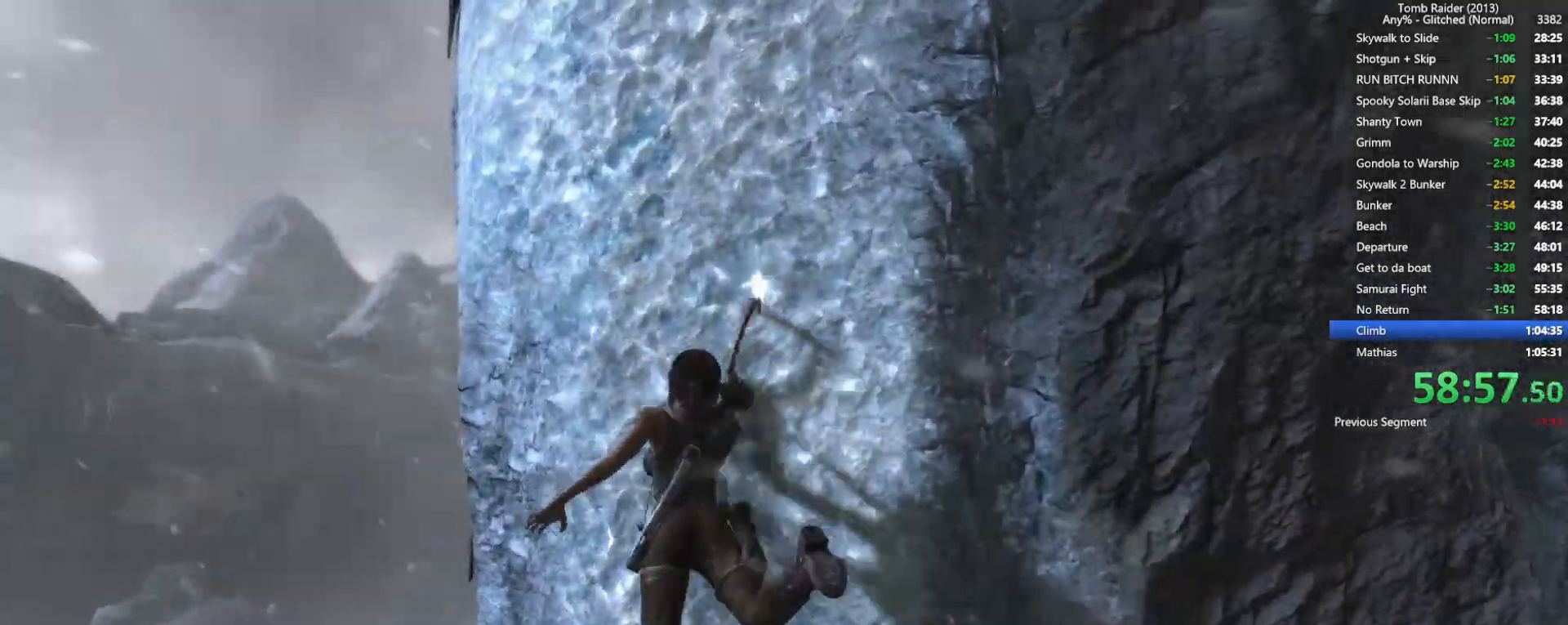
{"keys": ["w"], "mouse": [], "events": [[200, "space", "down"], [234, "e", "up"], [400, "space", "up"]]}
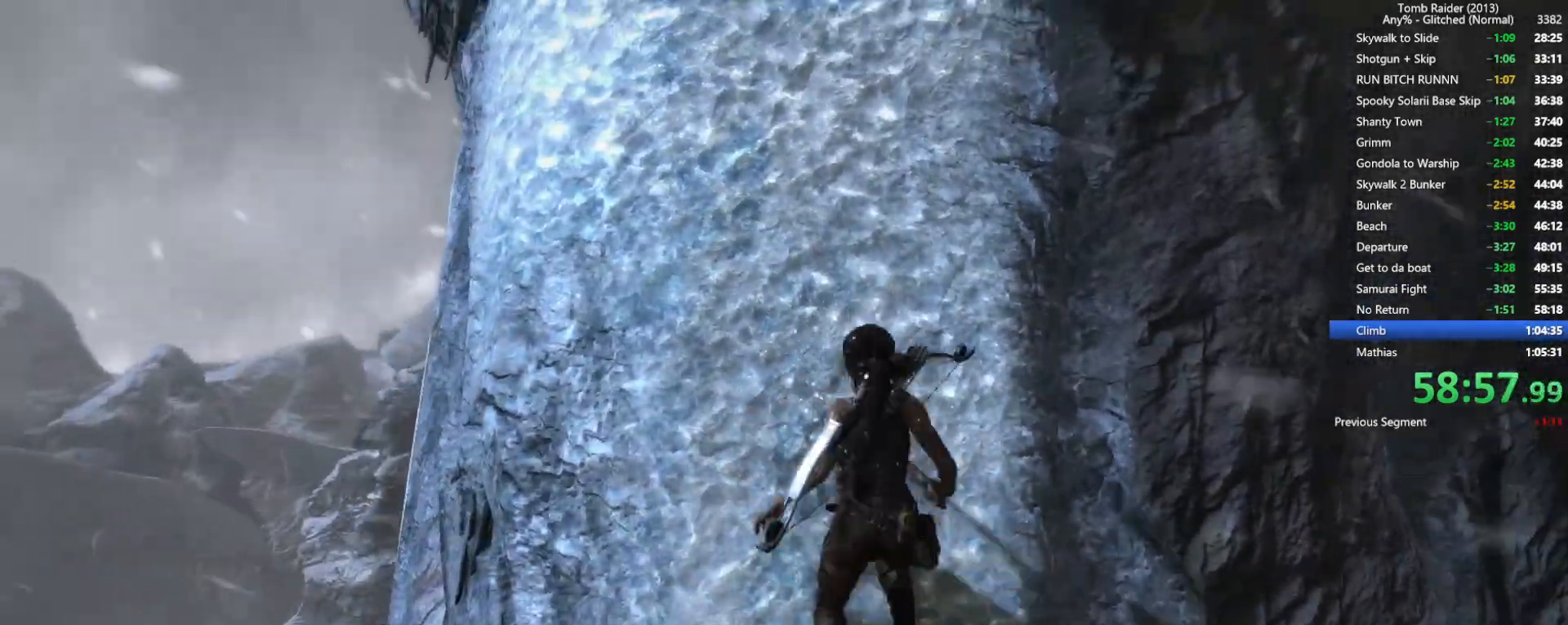
{"keys": ["e", "w"], "mouse": [], "events": [[217, "e", "down"]]}
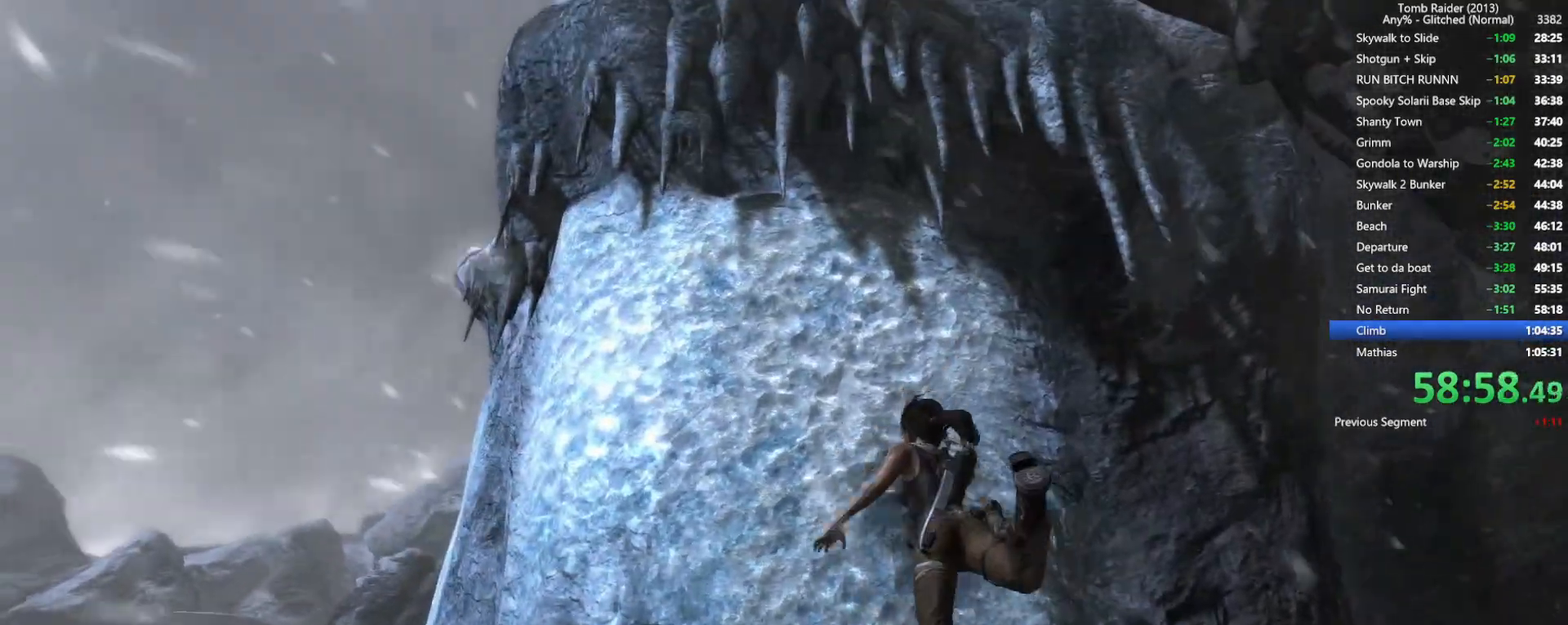
{"keys": ["a", "w"], "mouse": [], "events": [[84, "a", "down"], [134, "e", "up"], [150, "w", "up"], [450, "w", "down"]]}
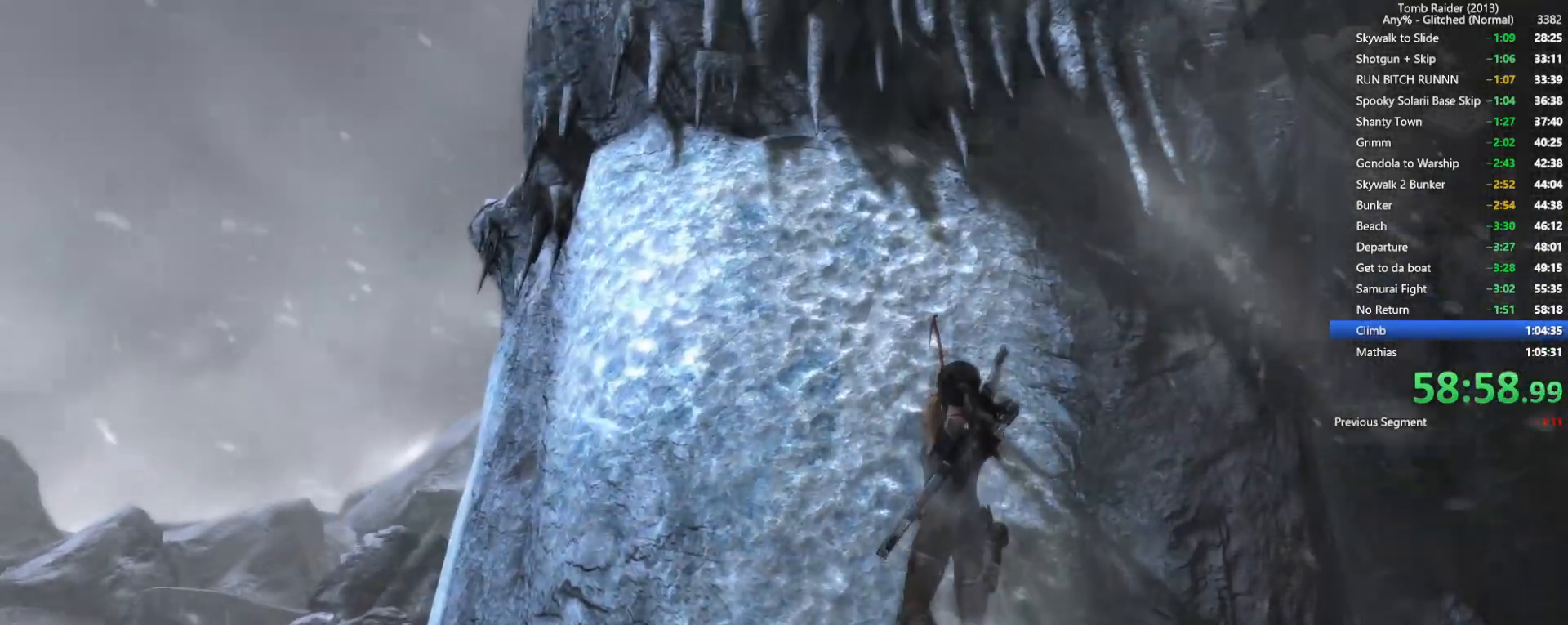
{"keys": ["a", "w"], "mouse": [], "events": []}
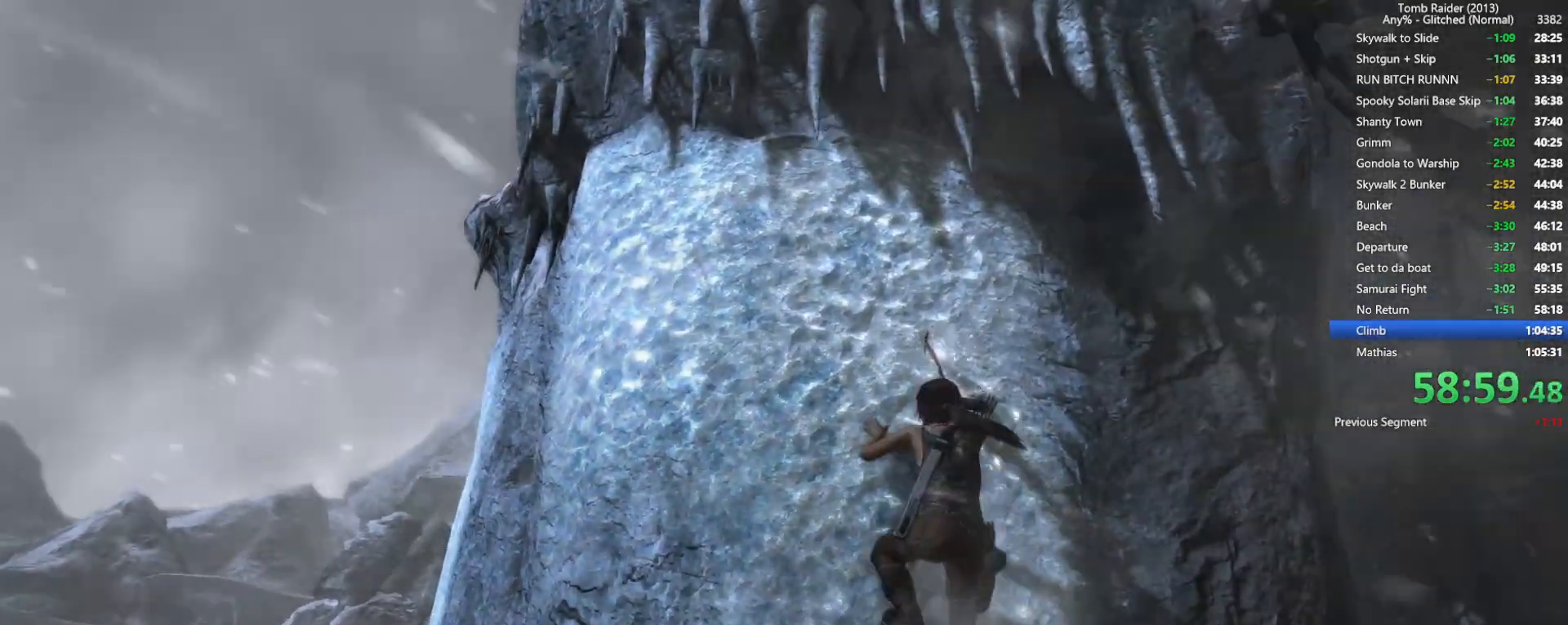
{"keys": ["a", "w"], "mouse": [], "events": []}
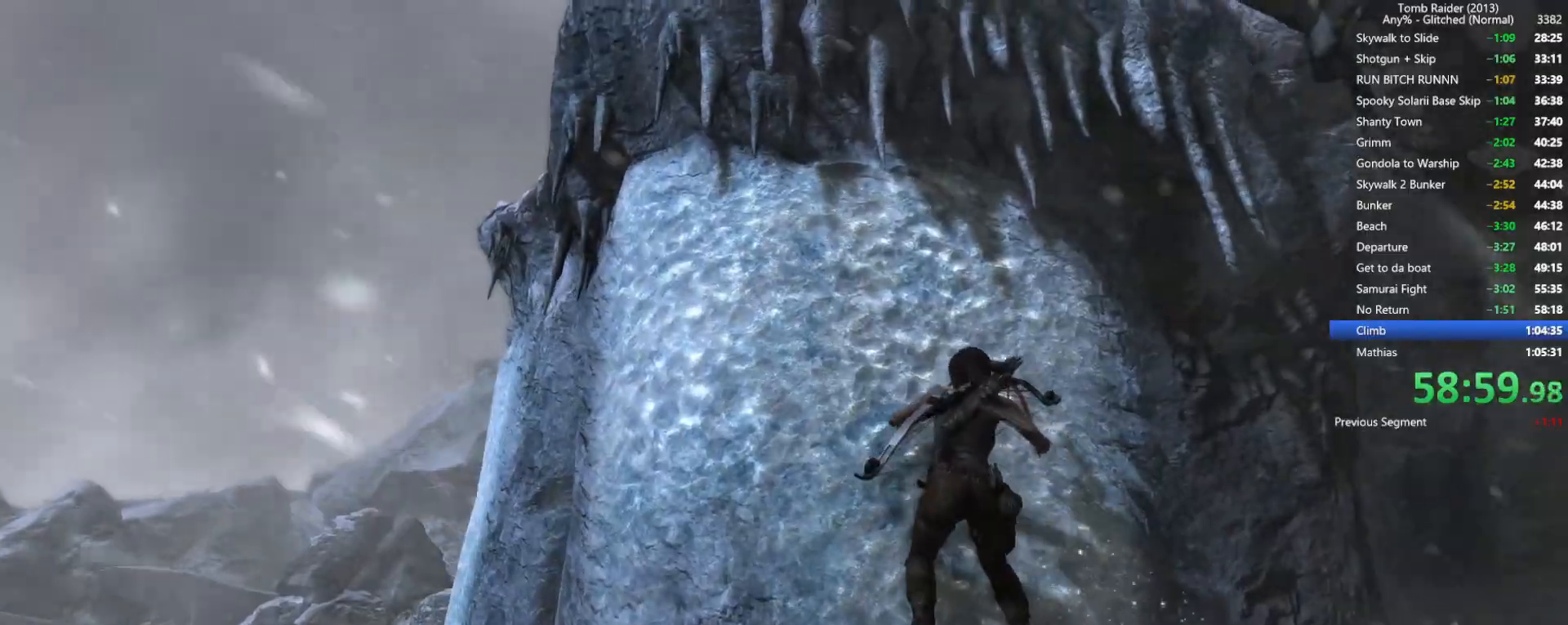
{"keys": ["a", "w"], "mouse": [], "events": []}
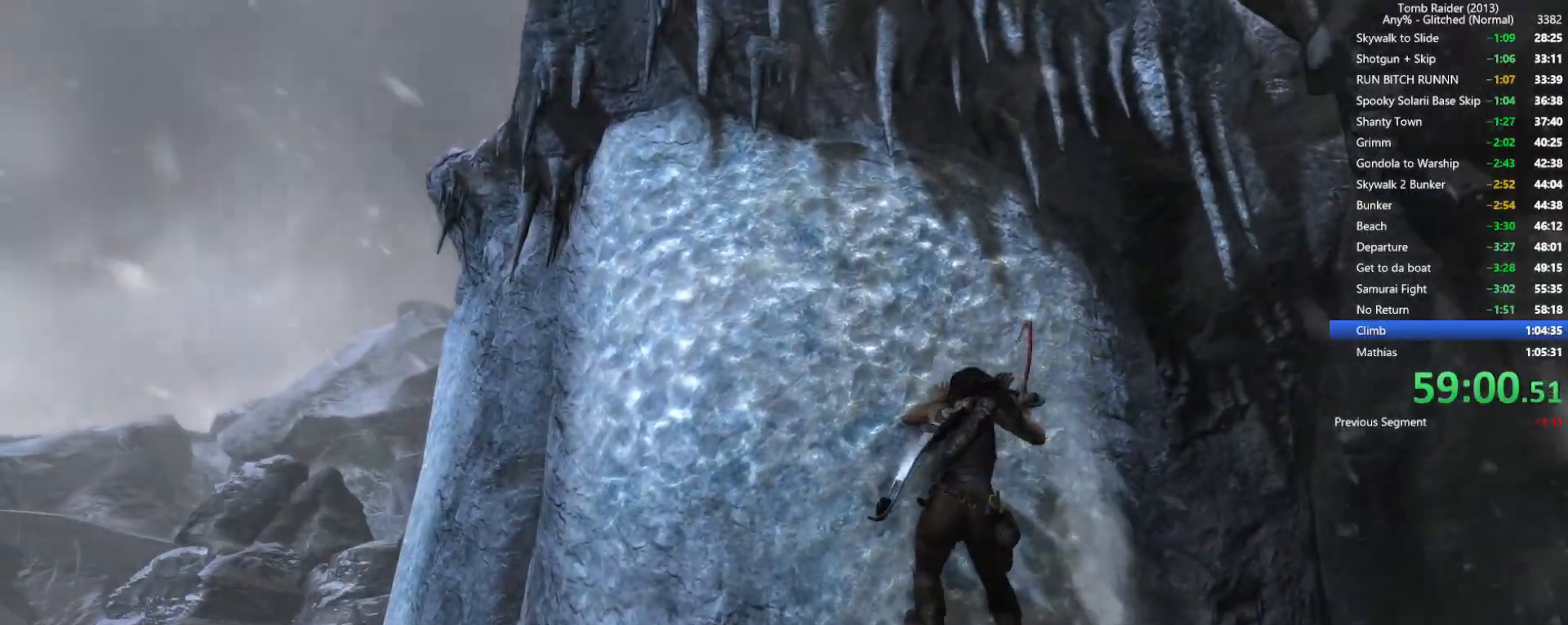
{"keys": ["a", "w"], "mouse": [], "events": []}
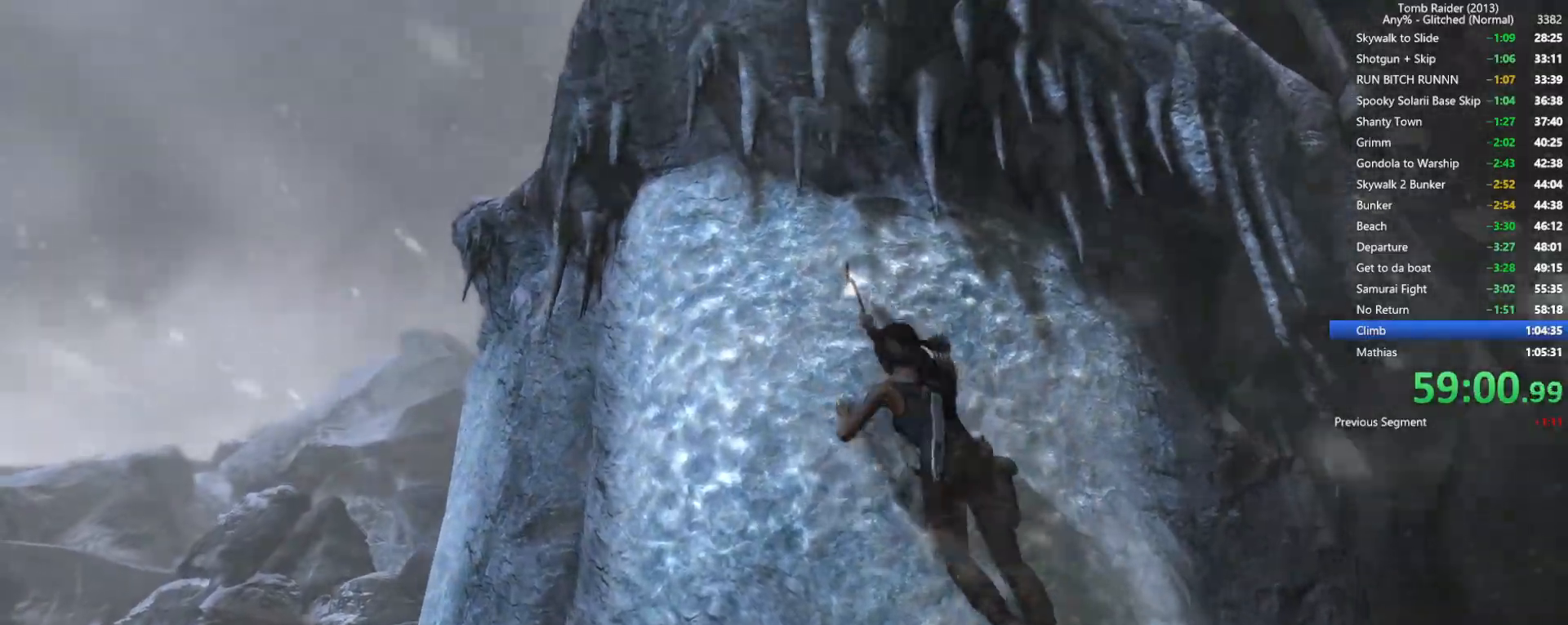
{"keys": ["a", "w"], "mouse": [], "events": []}
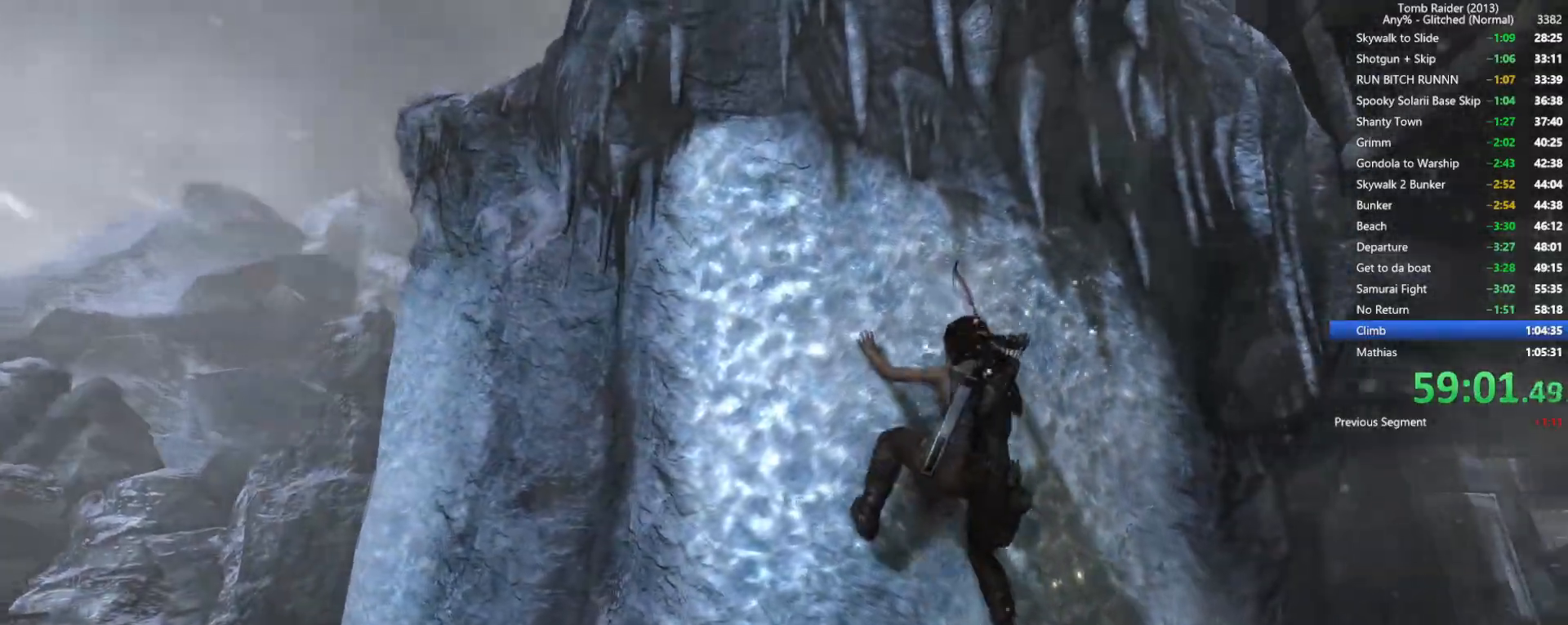
{"keys": ["a", "w"], "mouse": [], "events": []}
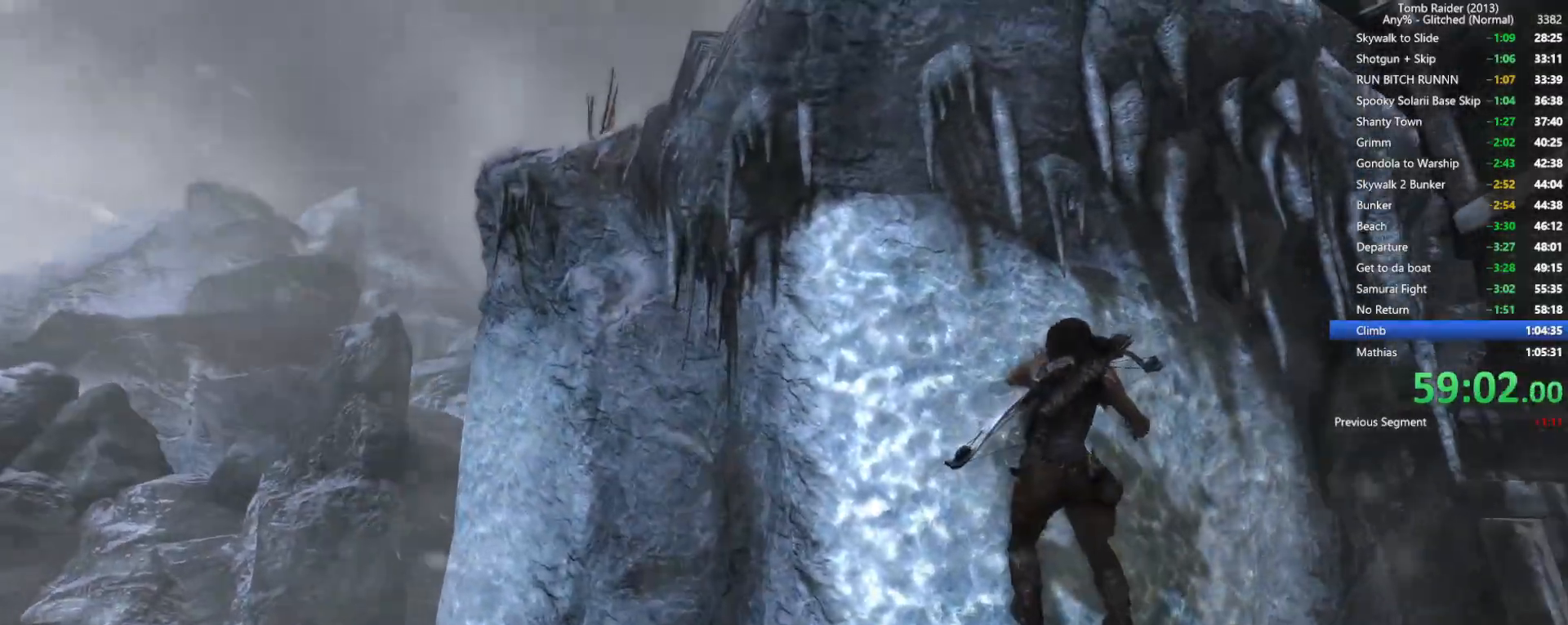
{"keys": ["a"], "mouse": [], "events": [[50, "w", "up"]]}
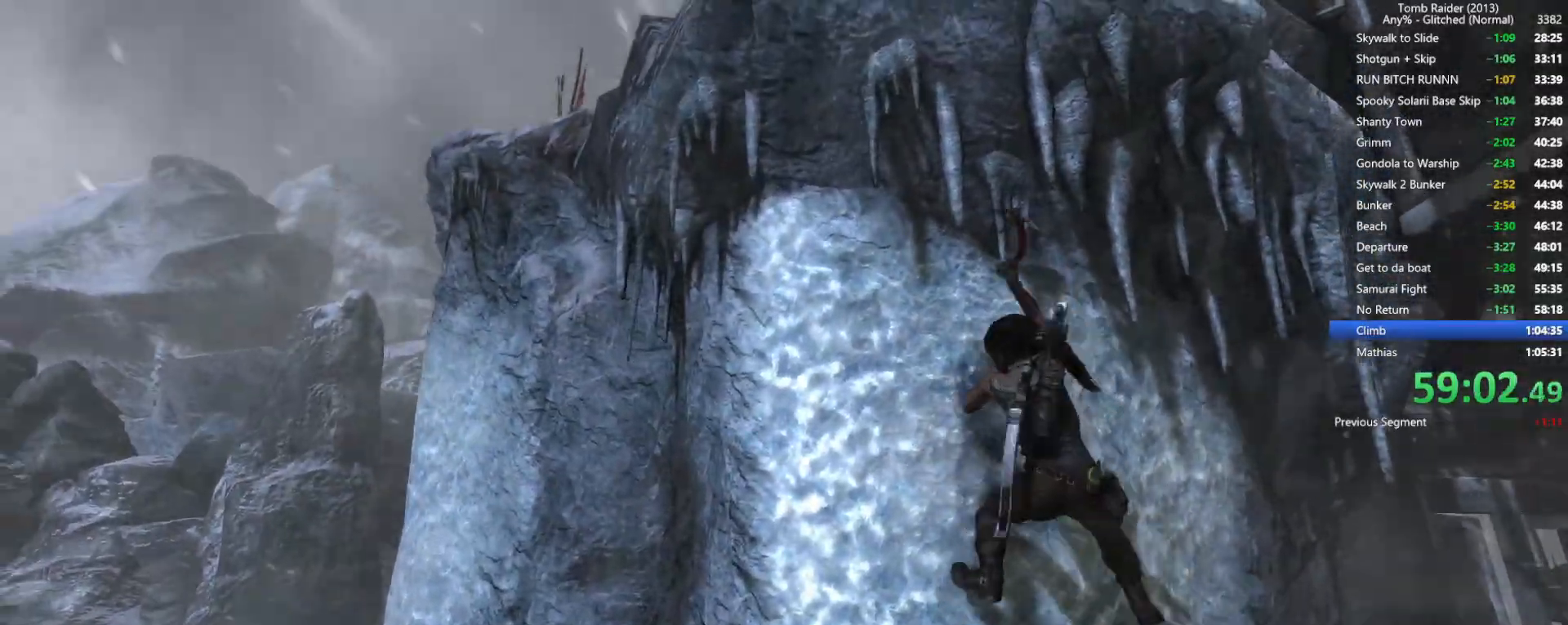
{"keys": ["a"], "mouse": [], "events": []}
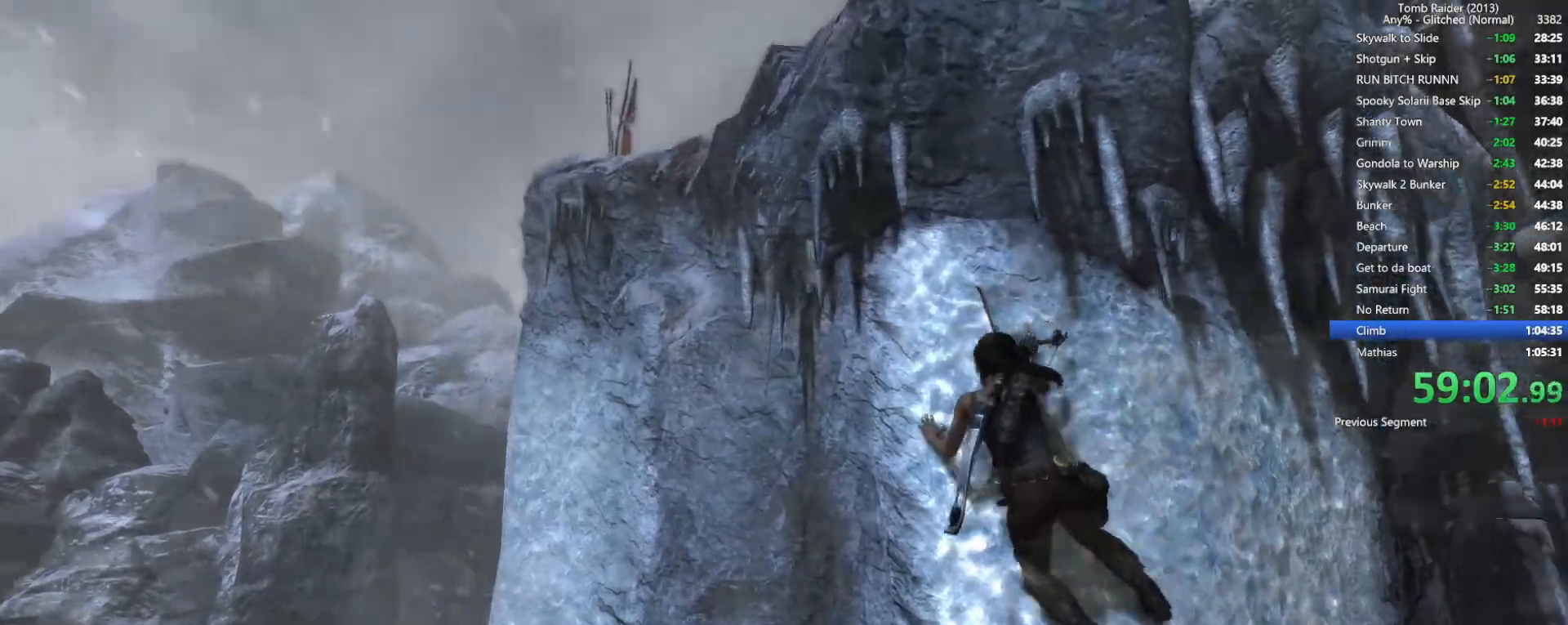
{"keys": ["a"], "mouse": [], "events": []}
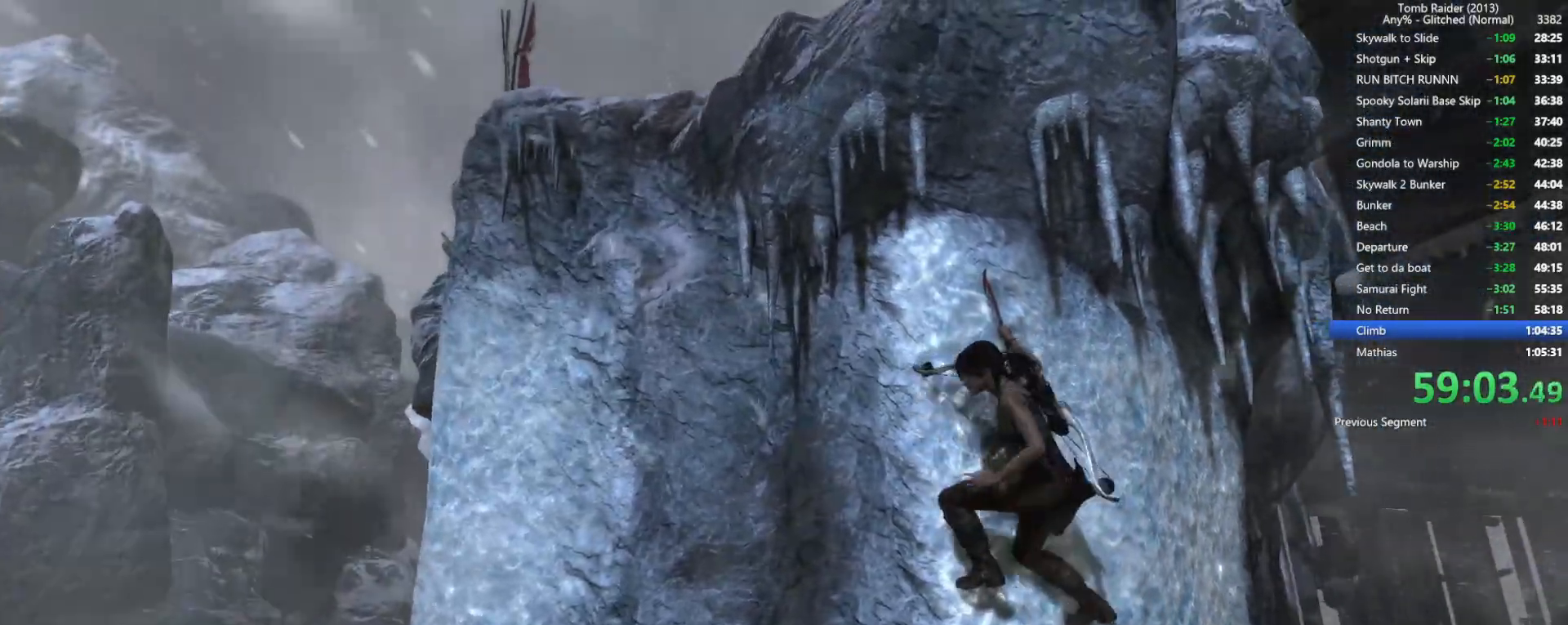
{"keys": ["a", "w"], "mouse": [], "events": [[67, "space", "down"], [200, "space", "up"], [417, "w", "down"]]}
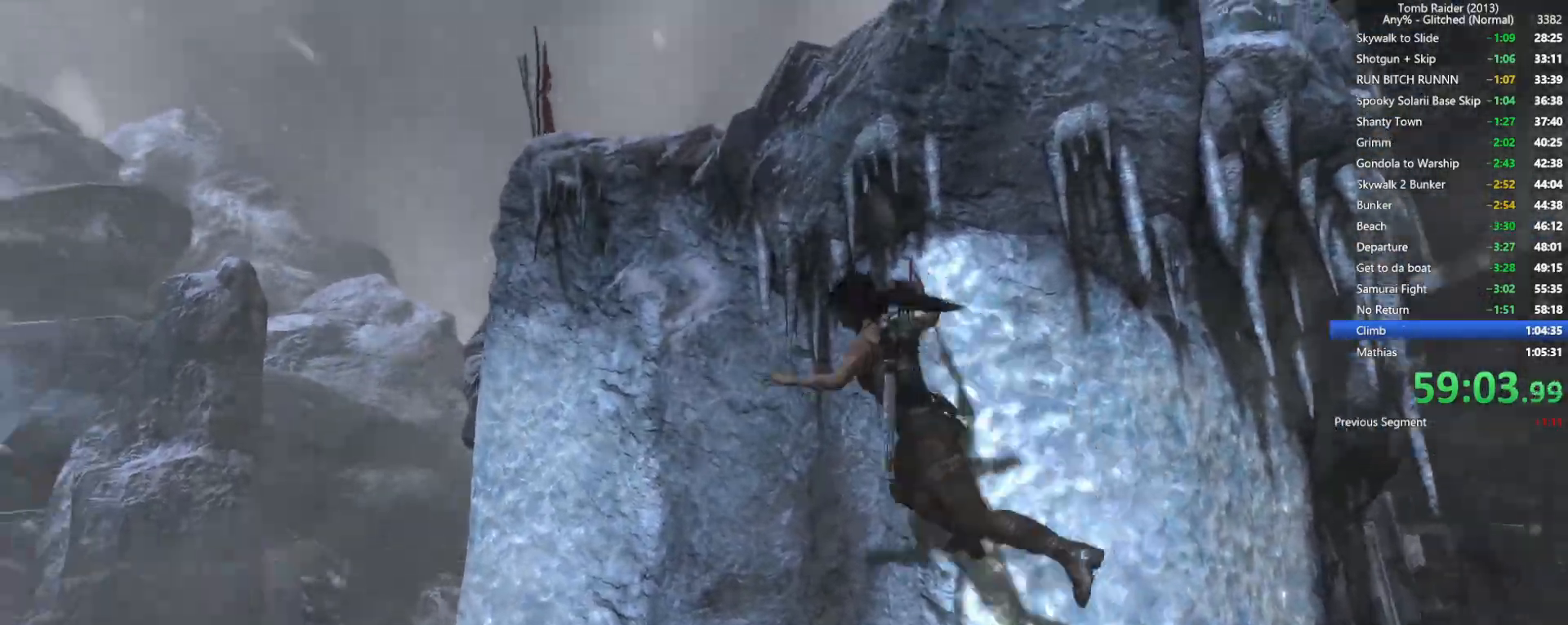
{"keys": ["w"], "mouse": [], "events": [[167, "a", "up"]]}